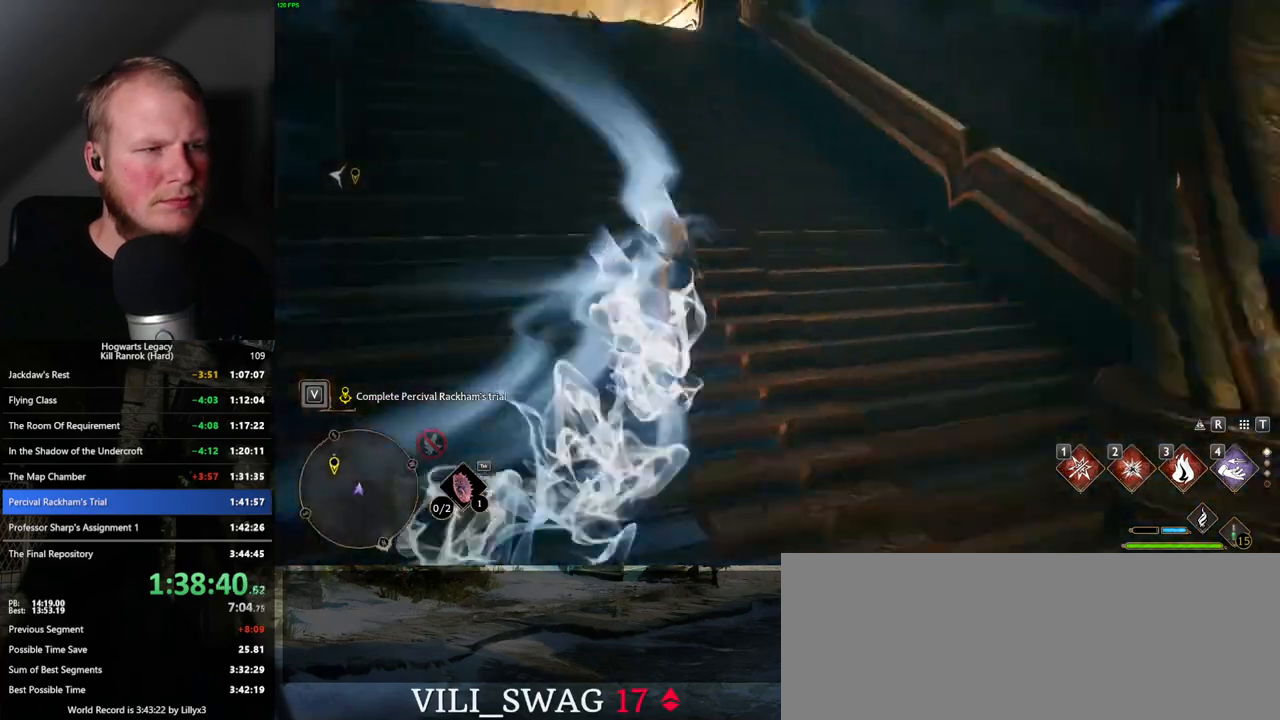
Gameplay with keyboard and mouse; each line is a JSON object with the keys and mouse buttons held at the frame after it. "events" lists presses ("down") and releases ("up") of ".", "/", "0", "1", "2", "3", "4", "5", "6", "7", "8", "9", "a", "alt_l", "alt_r", "b", "backslash", "backspace", "c", "caps_lock", "comma", "ctrl_l", "ctrl_r", "d", "e", "equals", "escape", "f", "f1", "f10", "f11", "f12", "f2", "f3", "f4", "f5", "f6", "f7", "f8", "f9", "g", "h", "i", "j", "k", "l", "lbracket", "m", "minus", "n", "o", "p", "q", "quote", "r", "rbracket", "return", "s", "semicolon", "shift_l", "shift_r", "space", "super", "t", "tab", "tilde", "u", "v", "w", "x", "y", "z", "mouse_left", "mouse_wheel", "mouse_right", "mouse_mb4" and "mouse_mb5" between this image and that frame as [ms after this image, input, new state], when the widget could be followed in between. "mouse_left", "mouse_wheel", "mouse_right", "mouse_mb4", "mouse_mb5" = the "left", "wheel", "right", "mb4", "mb5" buttons of the "mouse" list. No other keys are recorded. "wheel" means that the mouse wheel is clicked or scrolled. Mouse movement is not recorded.
{"keys": ["w"], "mouse": [], "events": [[217, "space", "up"]]}
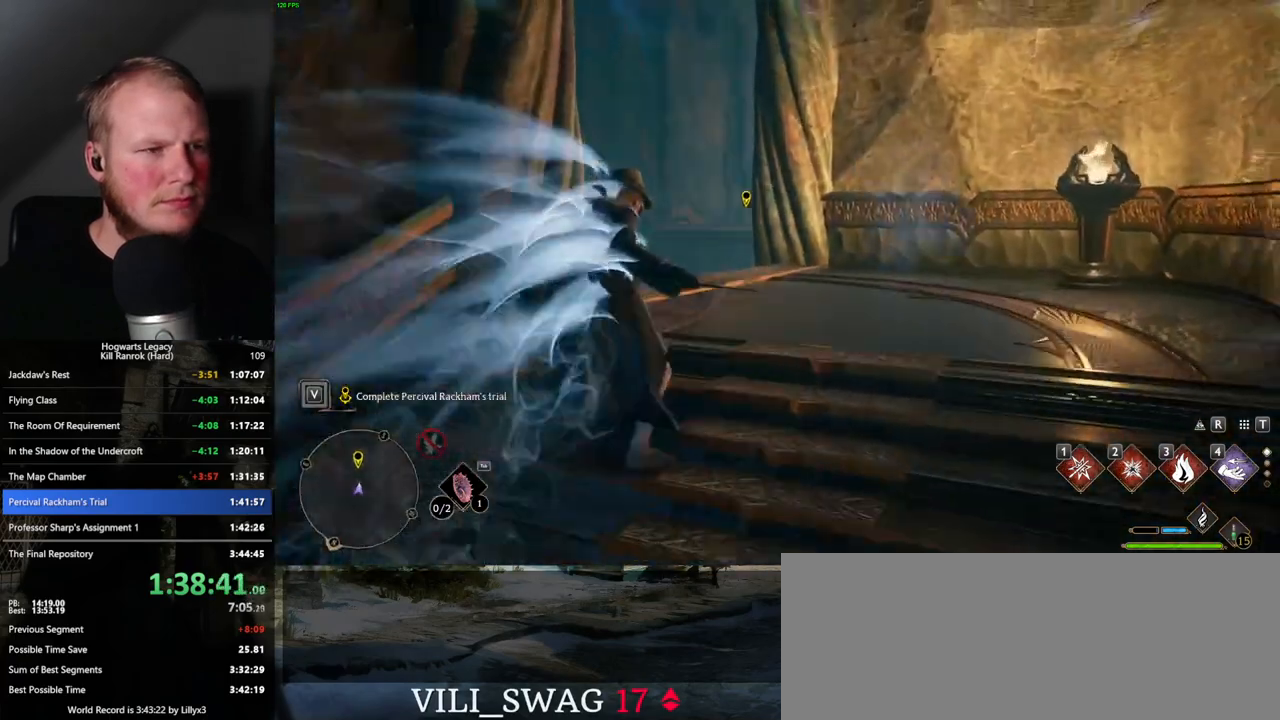
{"keys": ["d", "w"], "mouse": [], "events": [[184, "d", "down"]]}
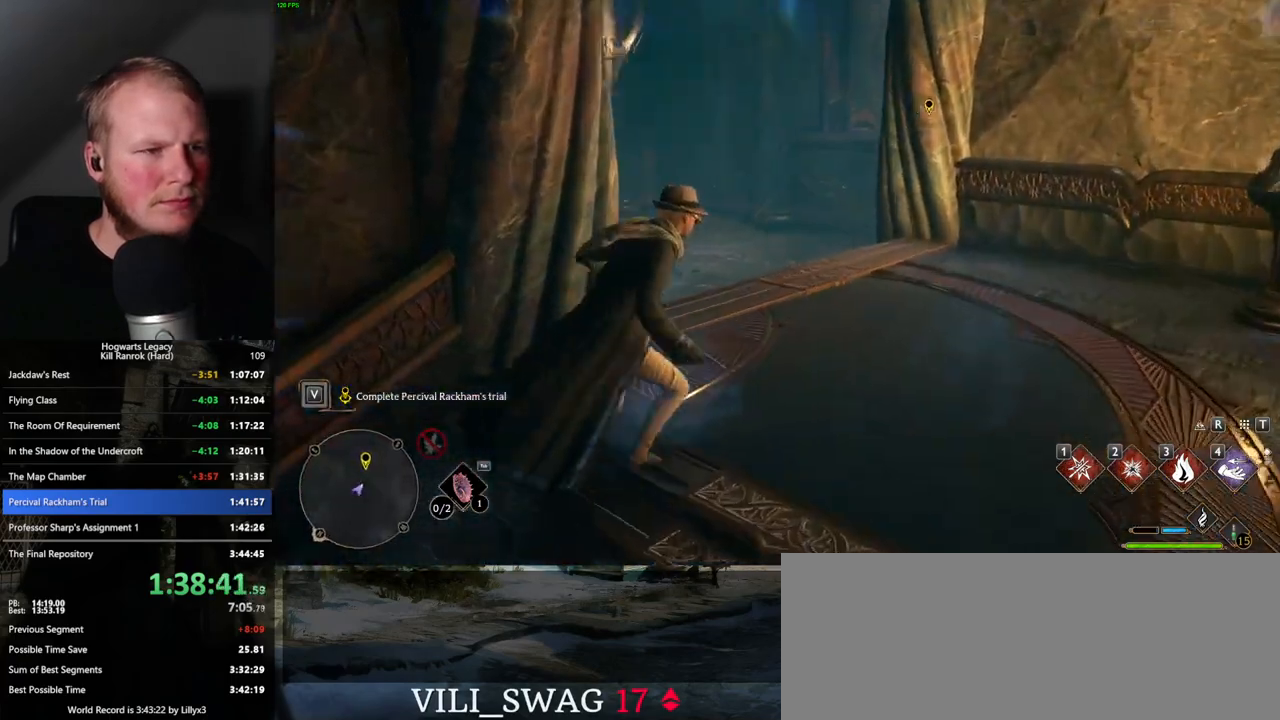
{"keys": ["w"], "mouse": [], "events": [[150, "d", "up"]]}
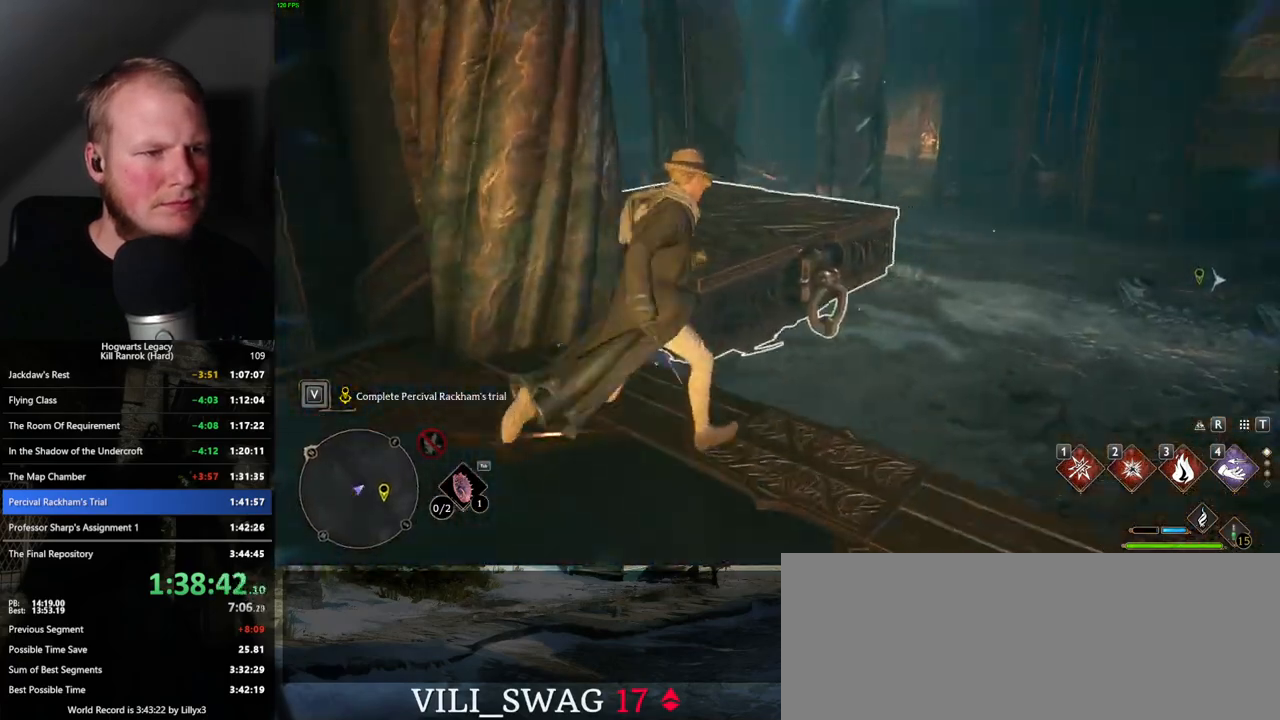
{"keys": ["w"], "mouse": [], "events": [[50, "mouse_mb5", "down"], [167, "a", "down"], [267, "mouse_mb5", "up"], [400, "a", "up"]]}
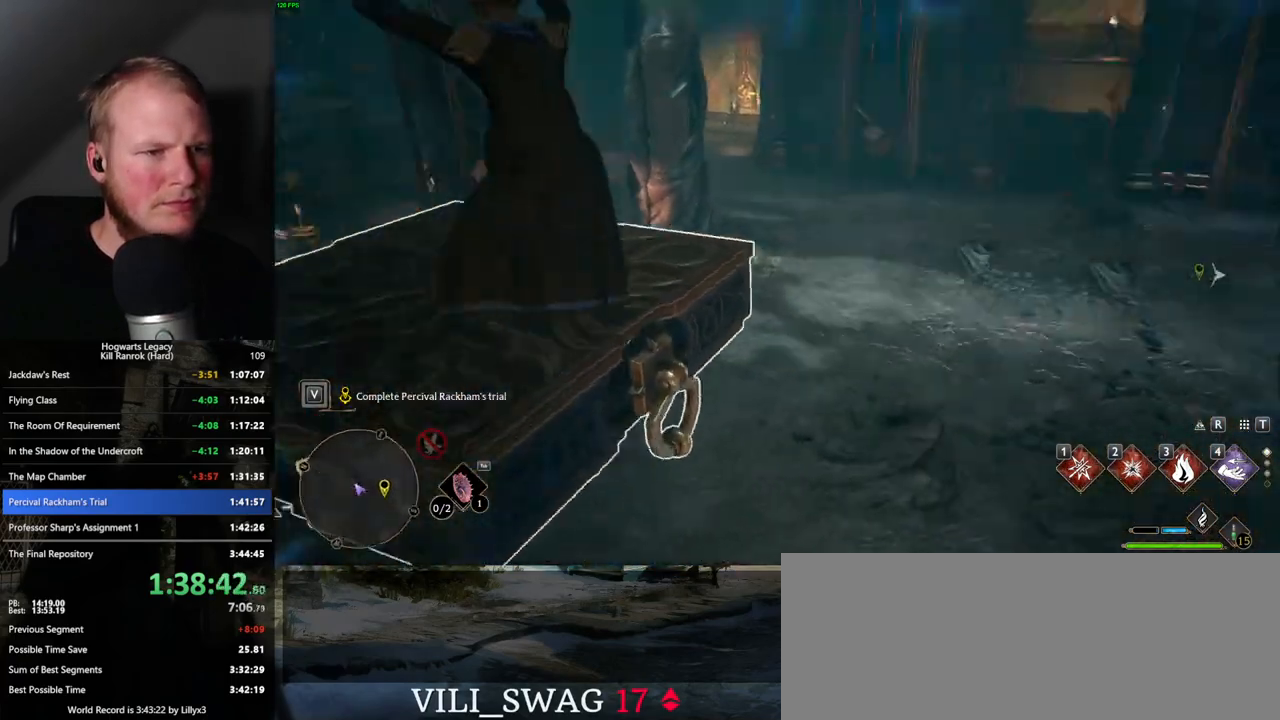
{"keys": ["w"], "mouse": [], "events": []}
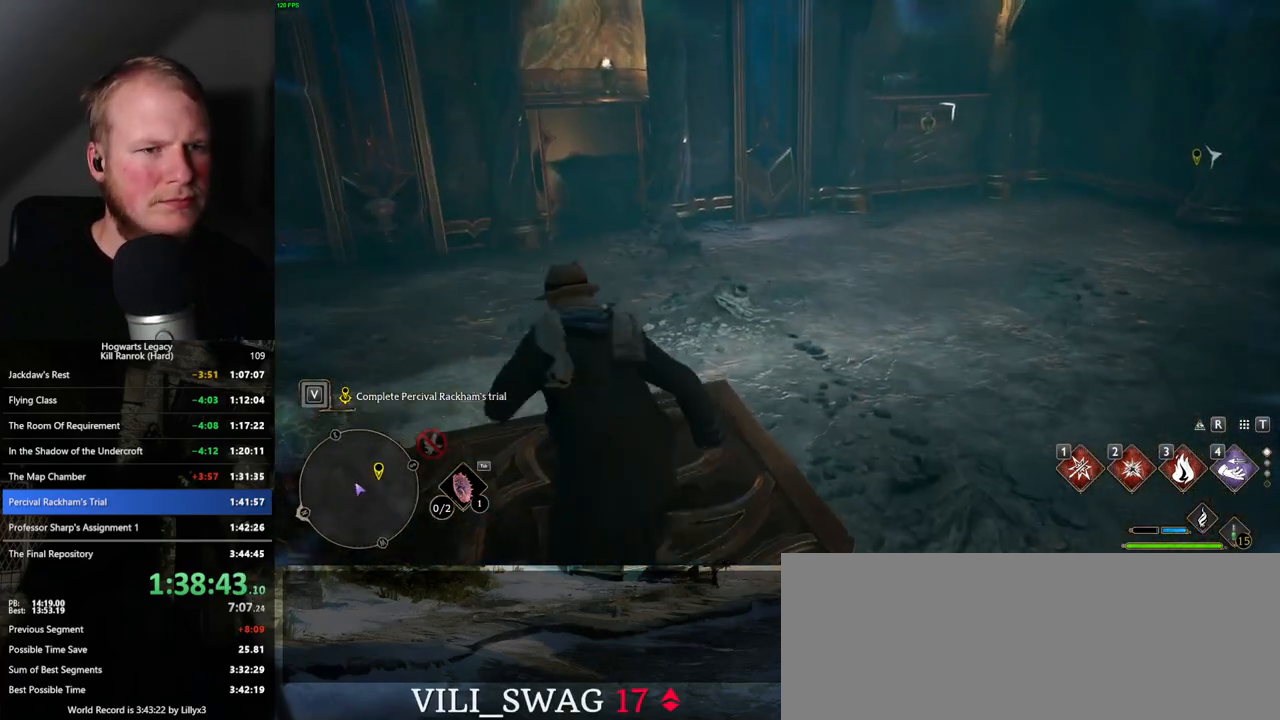
{"keys": [], "mouse": [], "events": [[67, "4", "down"], [84, "w", "up"], [150, "4", "up"]]}
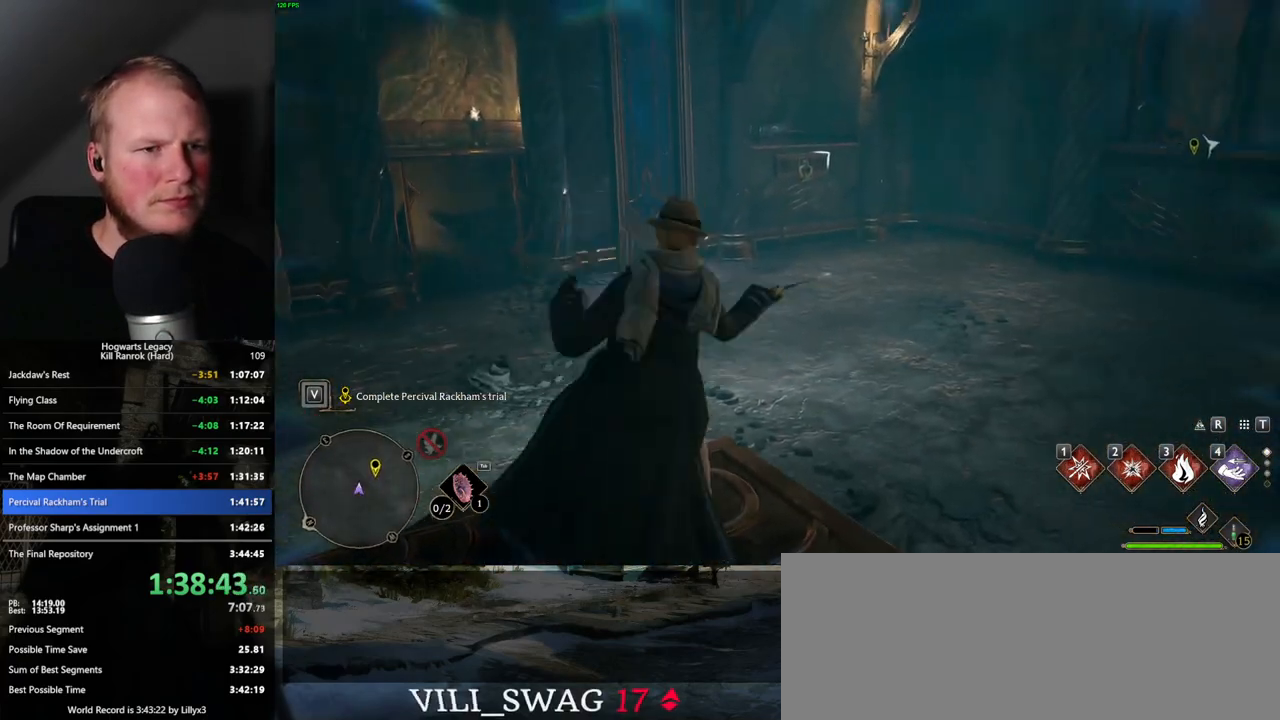
{"keys": [], "mouse": [], "events": []}
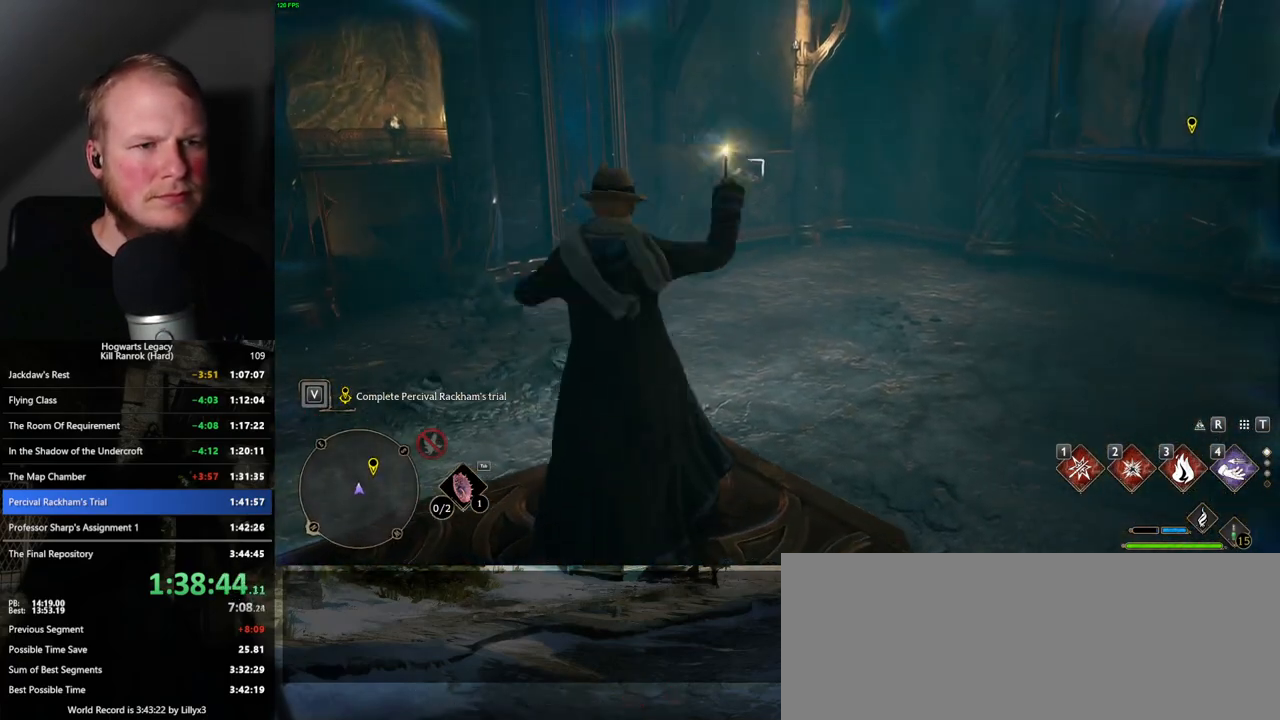
{"keys": [], "mouse": [], "events": []}
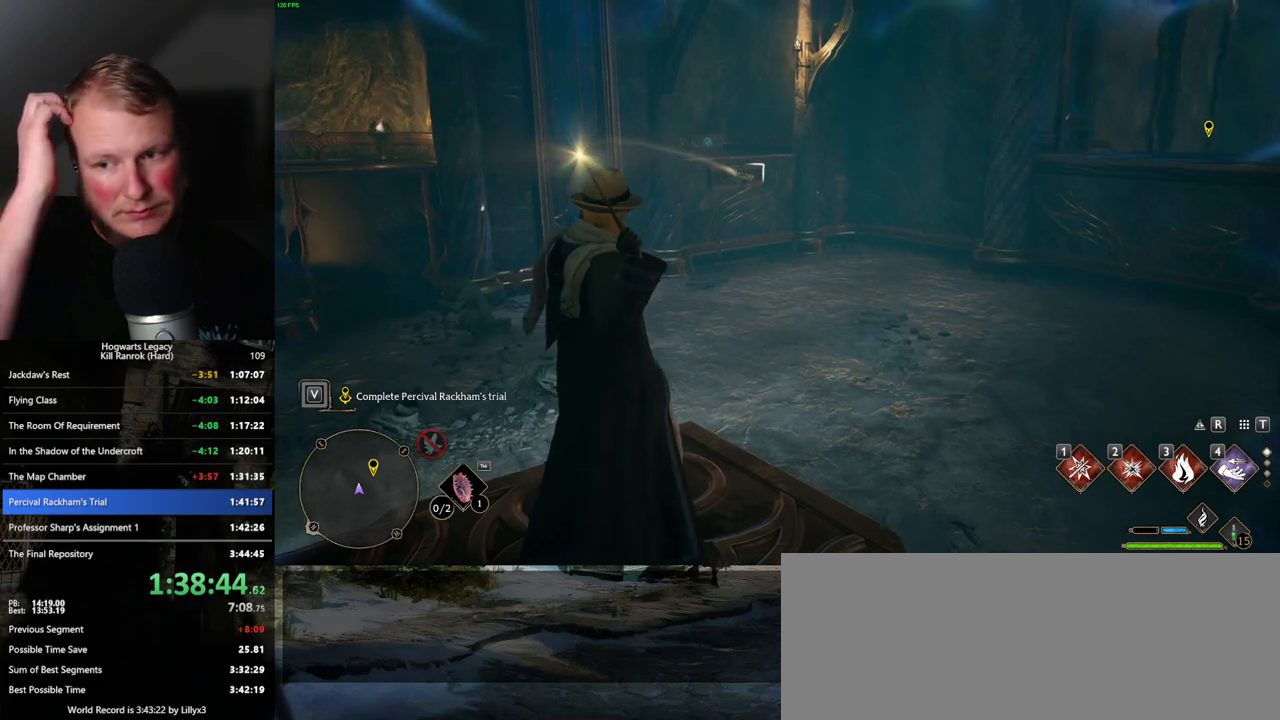
{"keys": [], "mouse": [], "events": []}
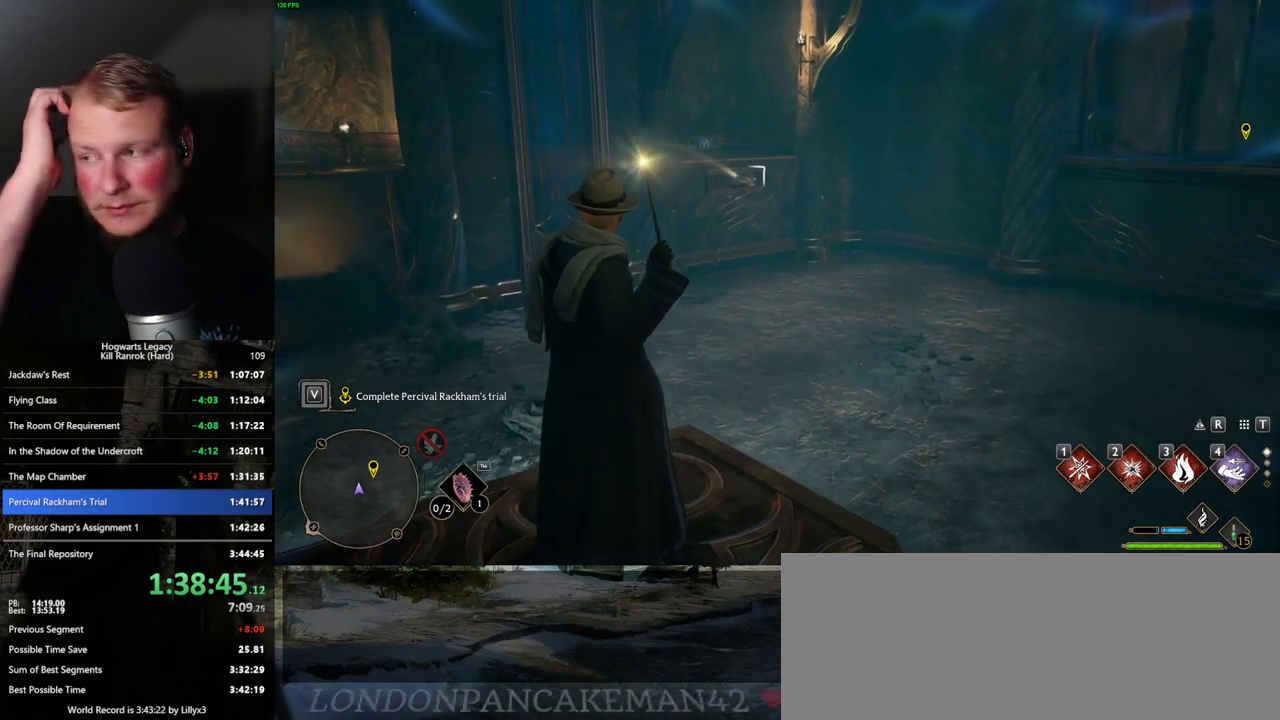
{"keys": [], "mouse": [], "events": []}
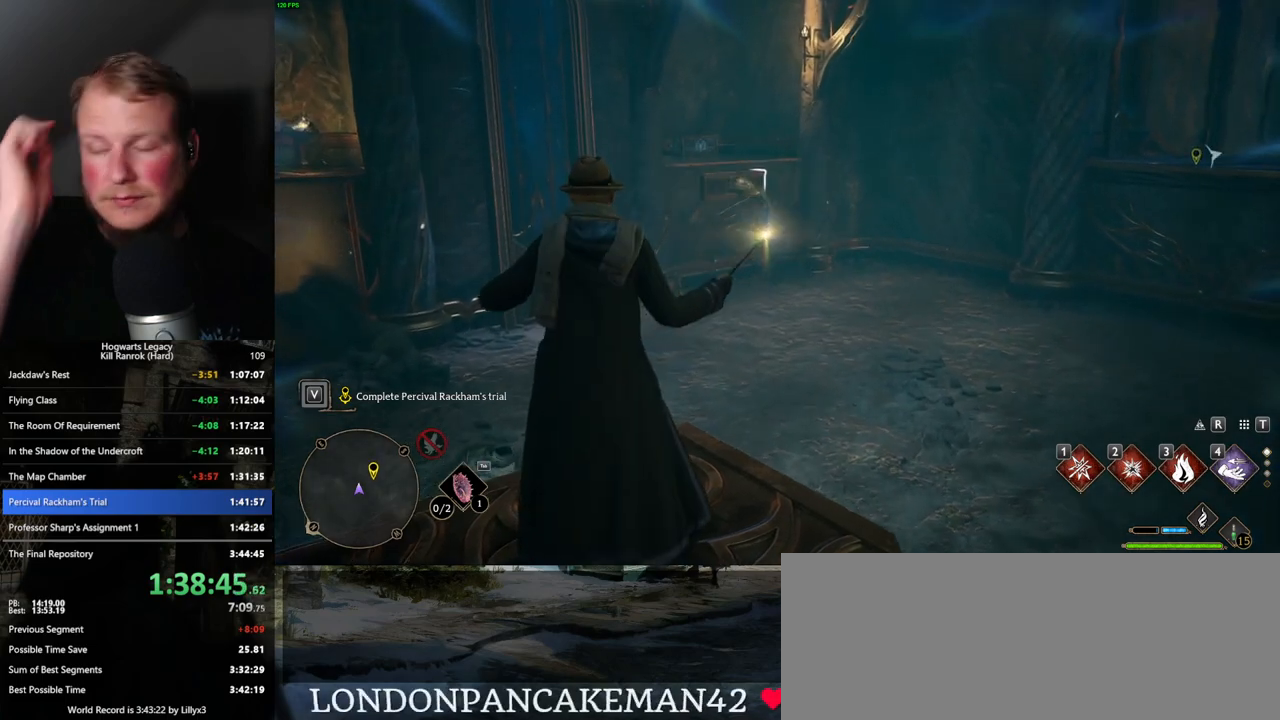
{"keys": ["s"], "mouse": [], "events": [[450, "s", "down"]]}
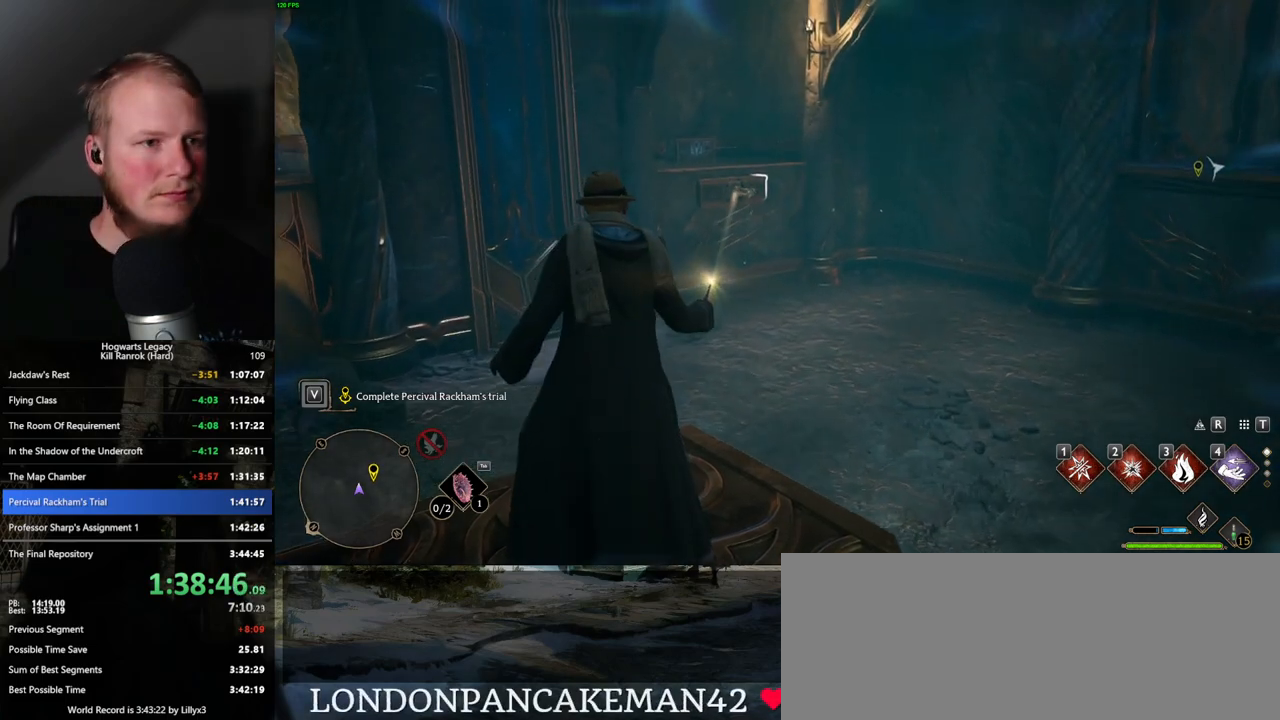
{"keys": ["s"], "mouse": [], "events": [[217, "a", "down"], [417, "a", "up"]]}
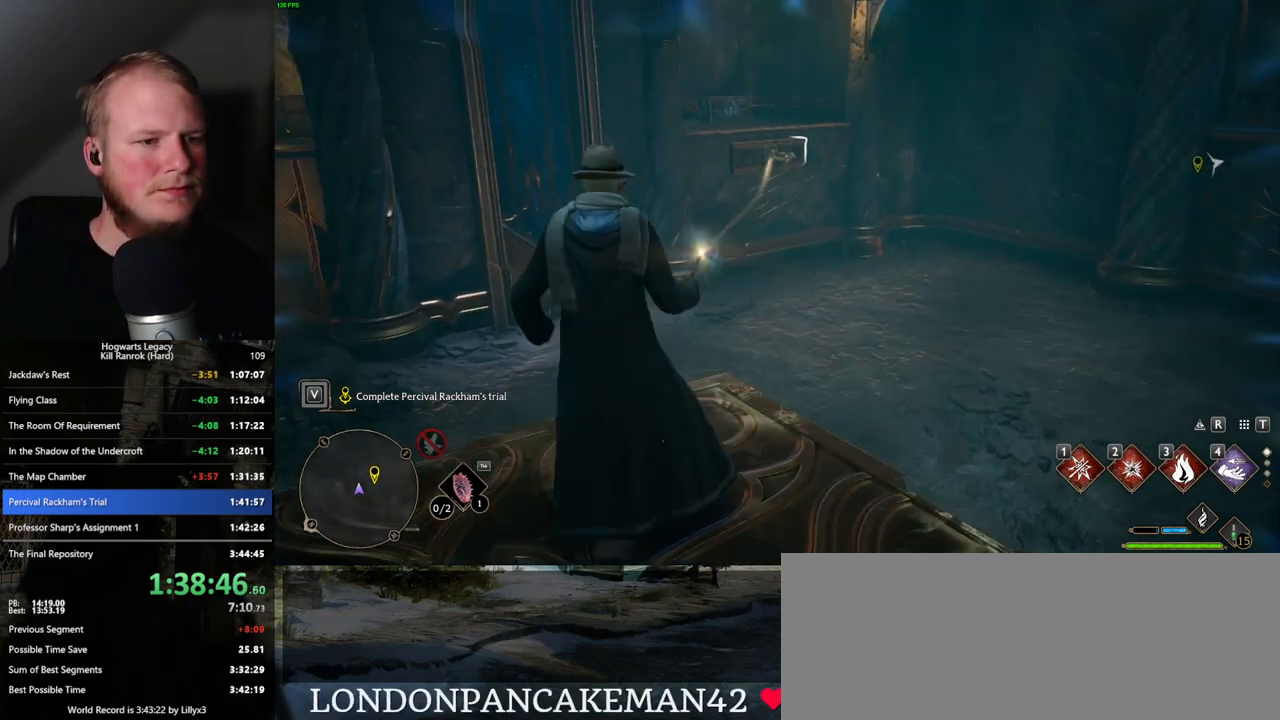
{"keys": [], "mouse": [], "events": [[167, "s", "up"]]}
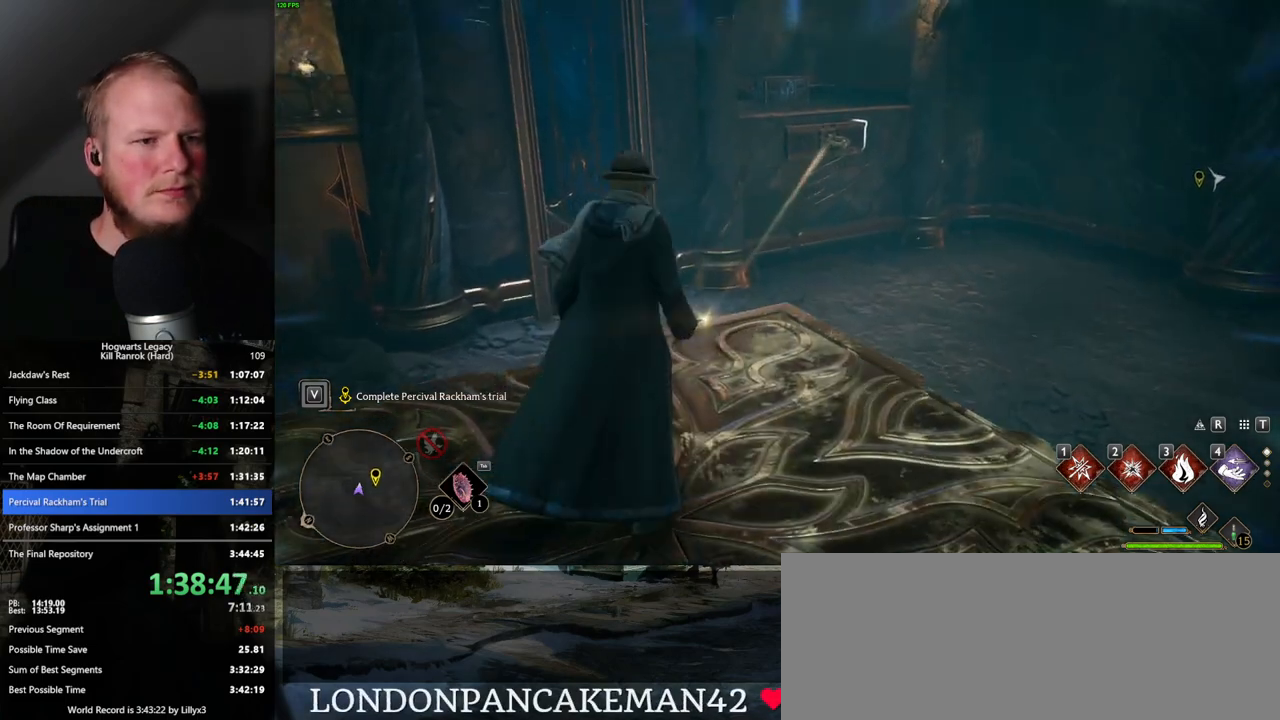
{"keys": [], "mouse": [], "events": []}
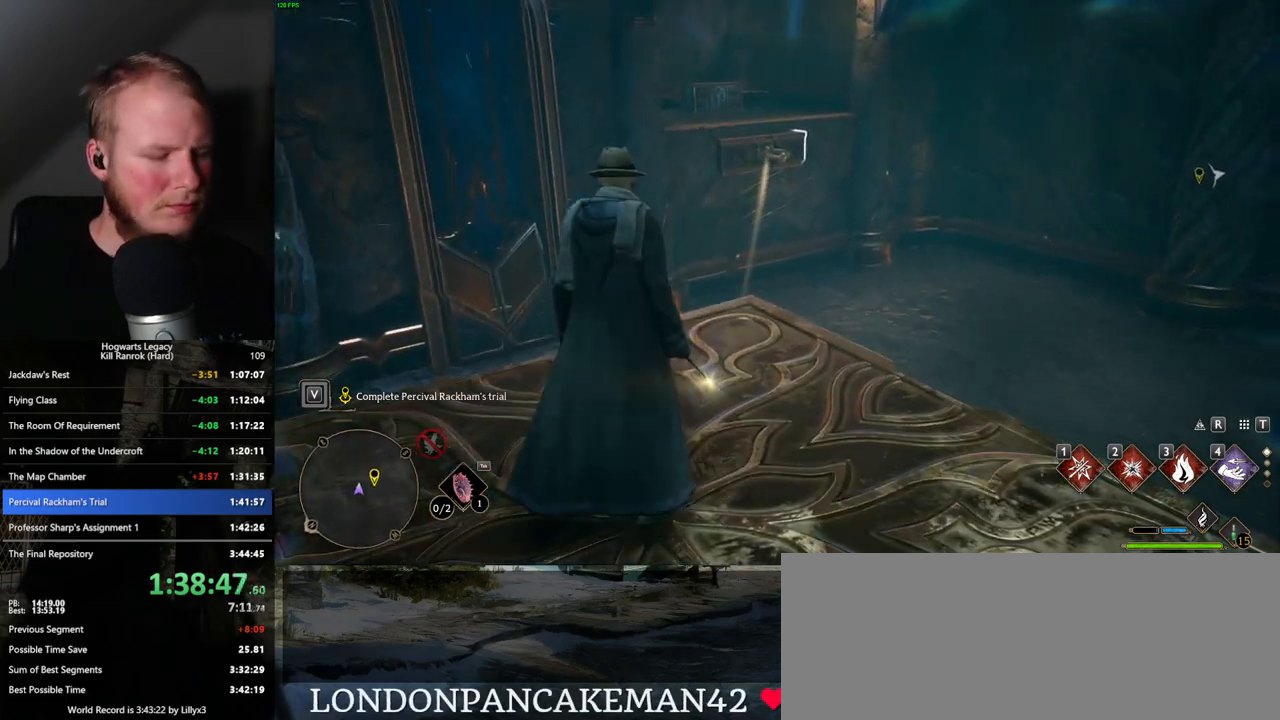
{"keys": [], "mouse": [], "events": []}
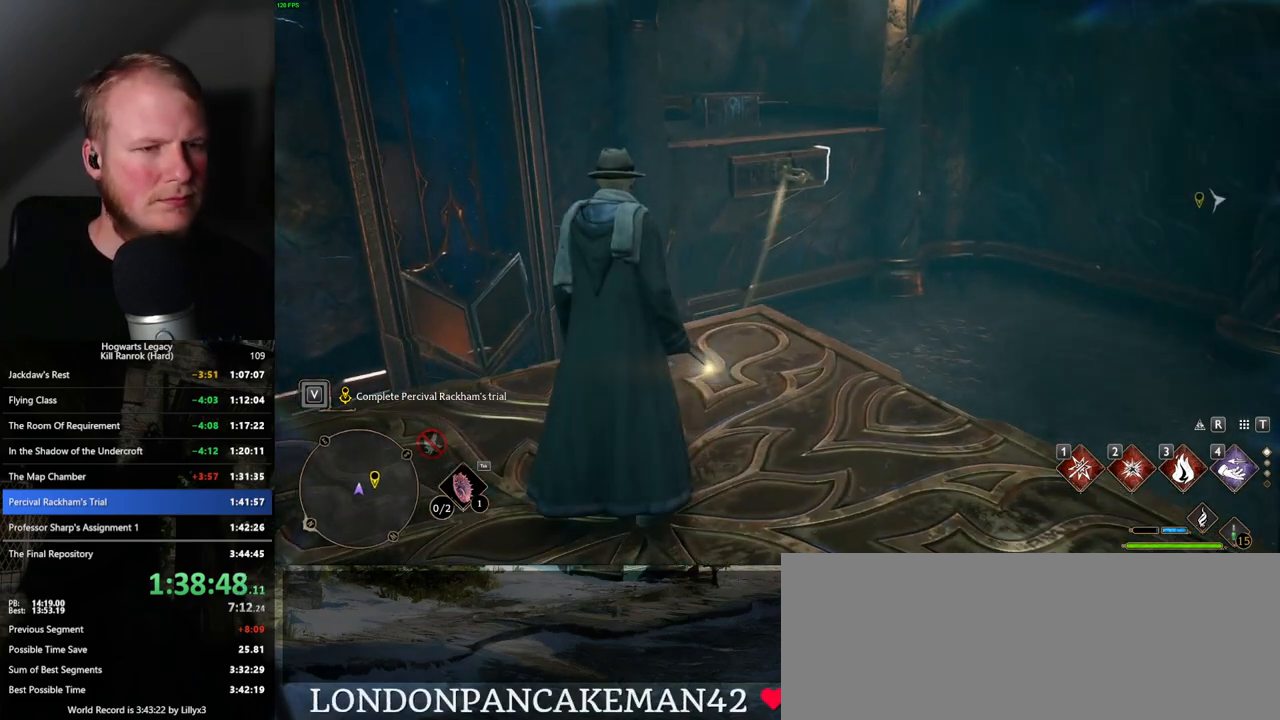
{"keys": [], "mouse": [], "events": []}
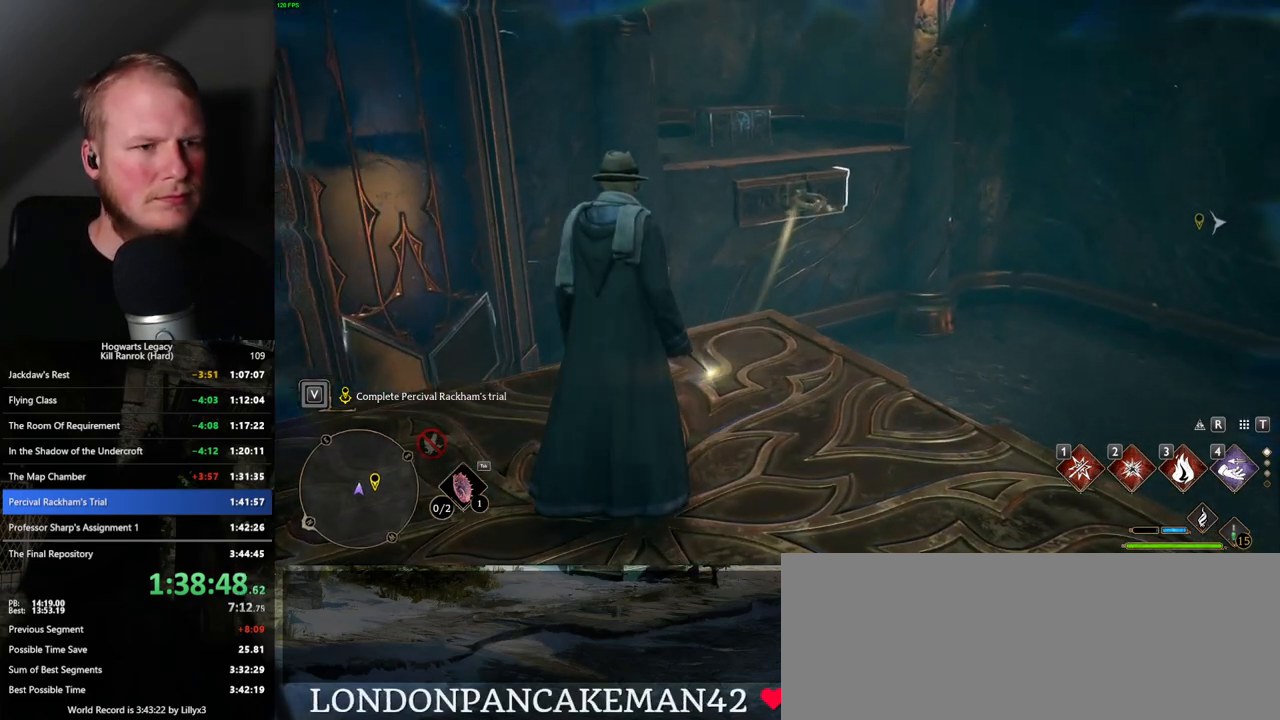
{"keys": [], "mouse": [], "events": []}
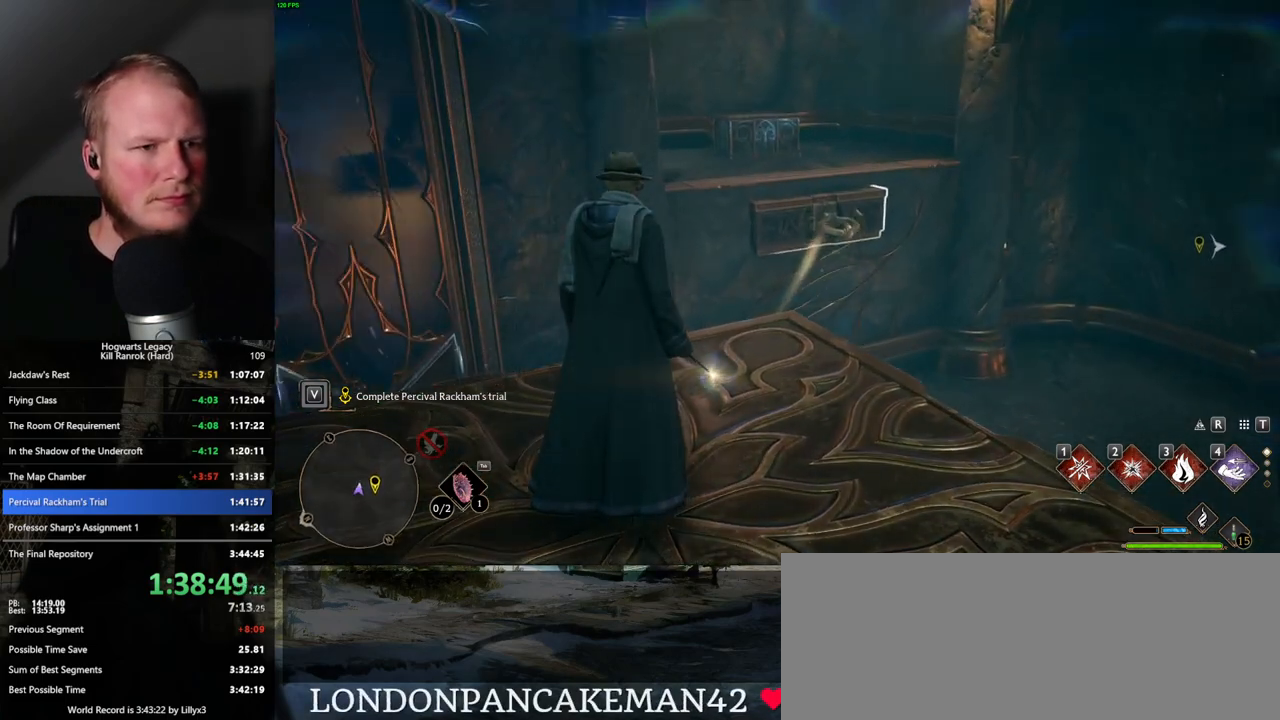
{"keys": [], "mouse": [], "events": []}
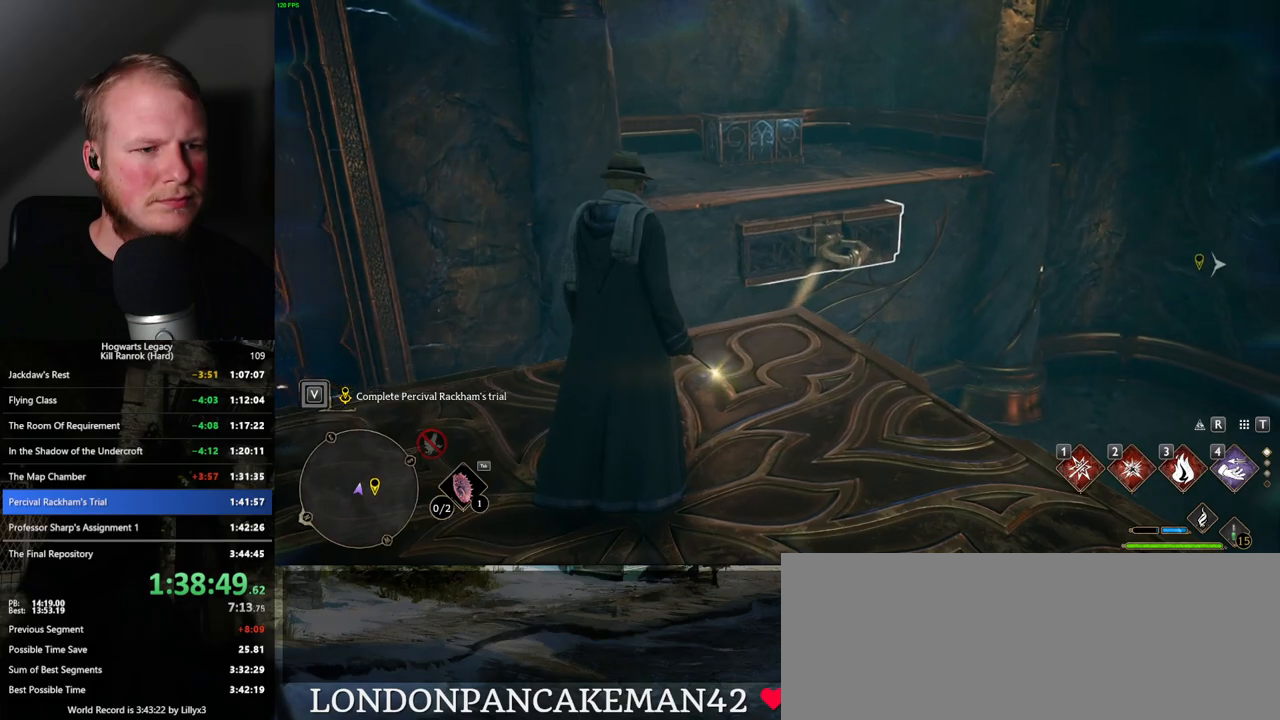
{"keys": ["w"], "mouse": [], "events": [[34, "w", "down"], [150, "4", "down"], [234, "shift_l", "down"], [250, "4", "up"], [400, "shift_l", "up"]]}
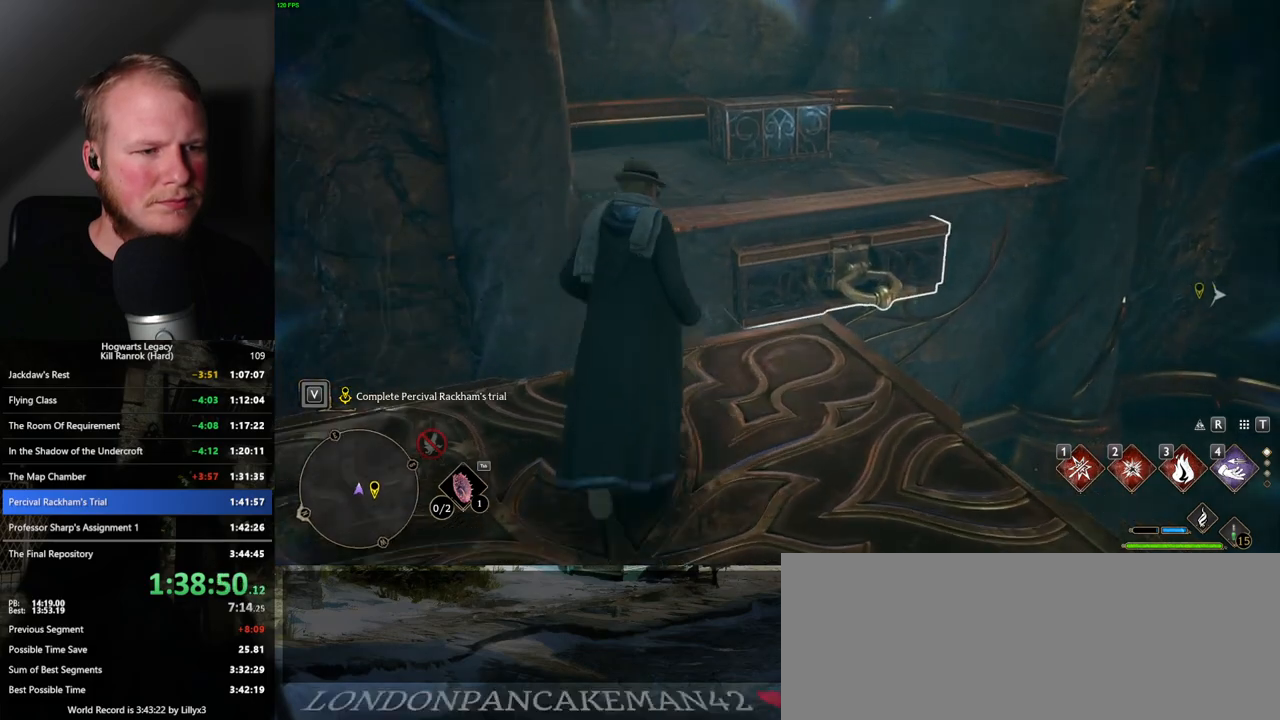
{"keys": ["w"], "mouse": [], "events": [[100, "mouse_mb5", "down"], [267, "mouse_mb5", "up"]]}
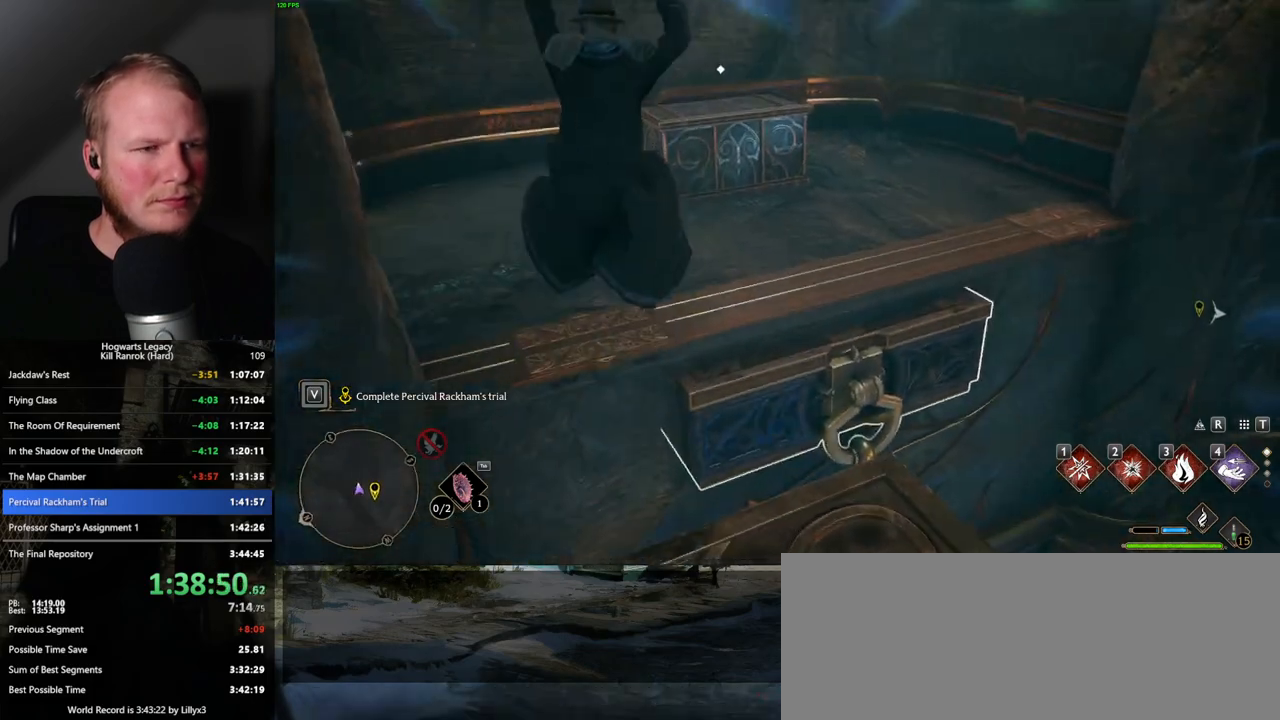
{"keys": ["w"], "mouse": [], "events": []}
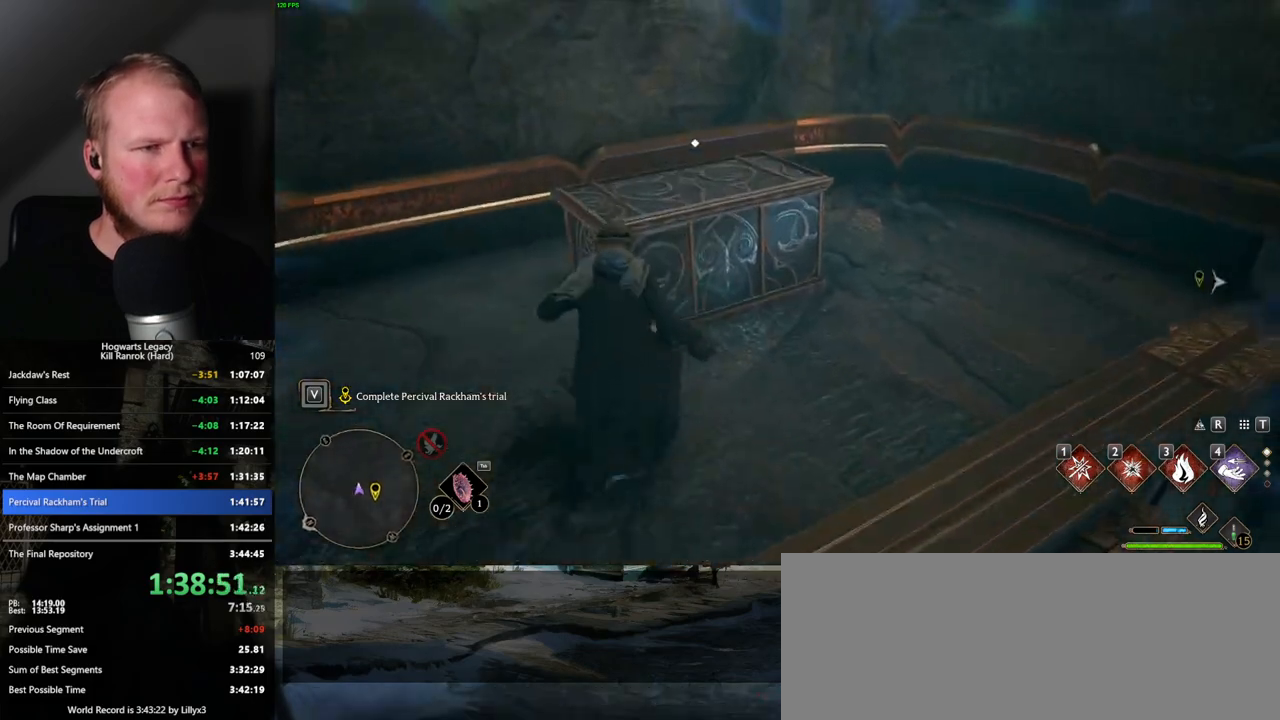
{"keys": ["d"], "mouse": [], "events": [[34, "f", "down"], [134, "f", "up"], [217, "d", "down"], [417, "w", "up"]]}
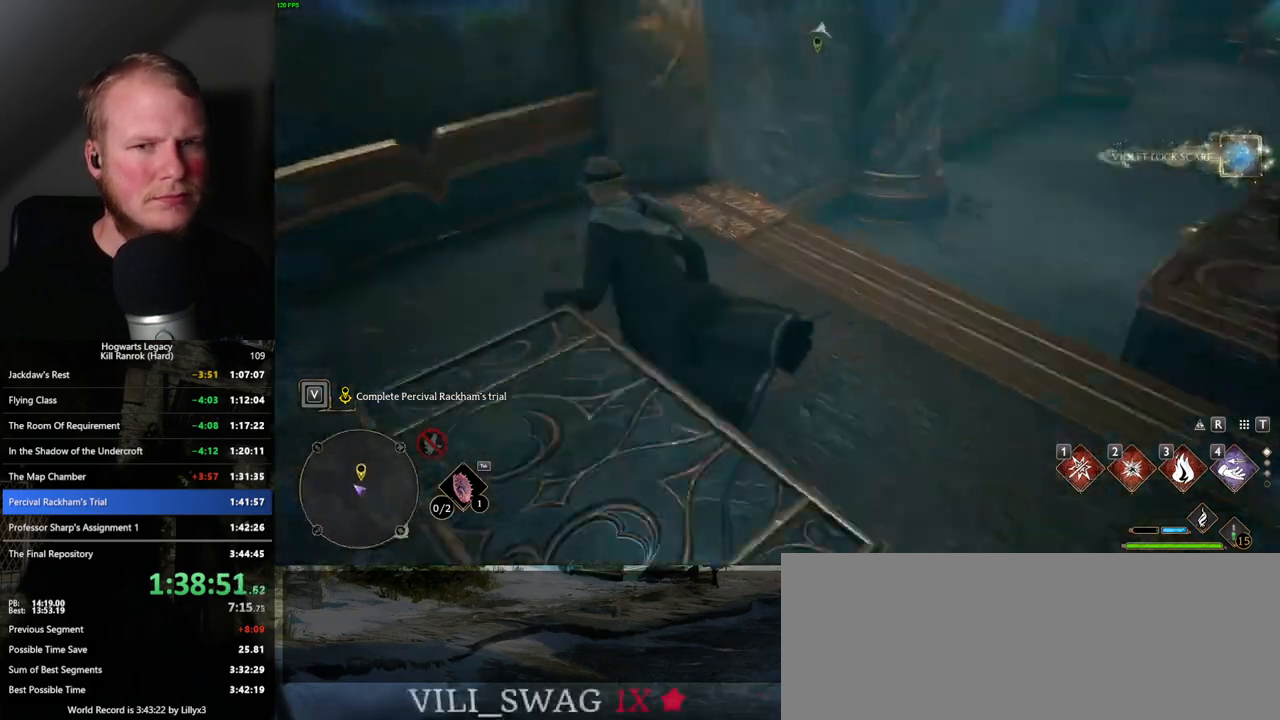
{"keys": ["d"], "mouse": [], "events": [[67, "mouse_mb5", "down"], [150, "w", "down"], [234, "mouse_mb5", "up"], [450, "w", "up"]]}
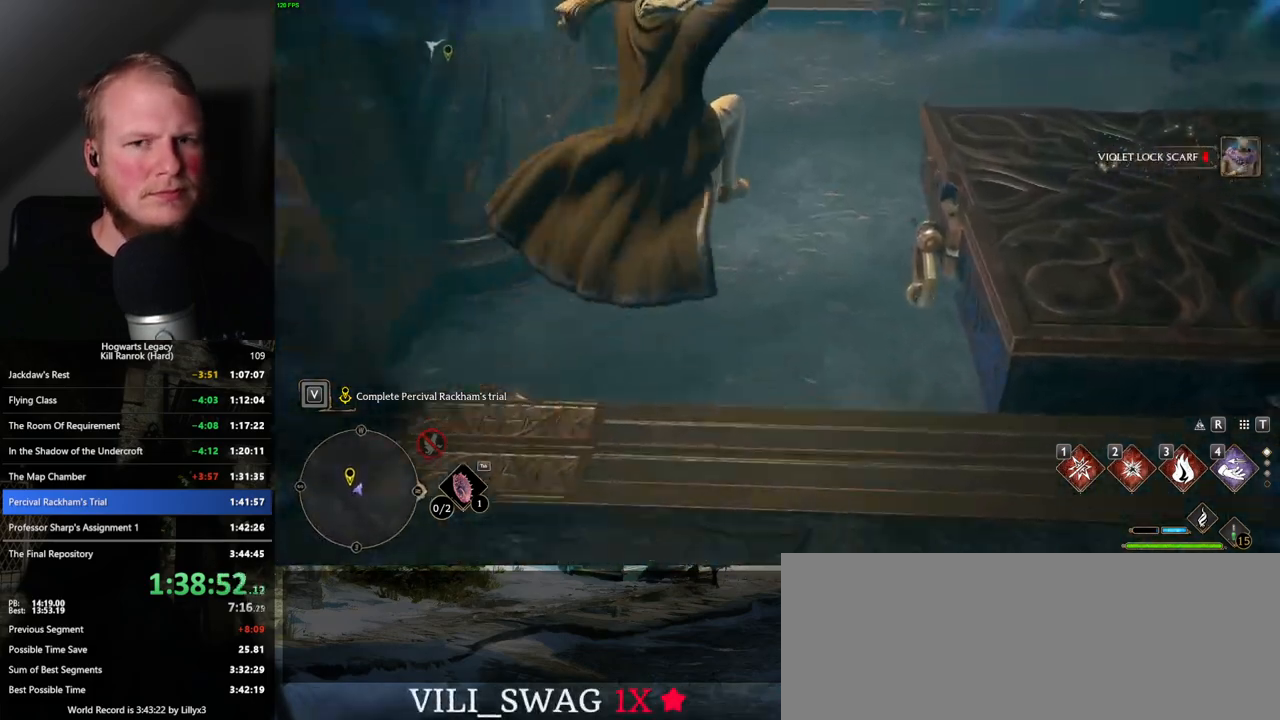
{"keys": ["d", "w"], "mouse": [], "events": [[500, "w", "down"]]}
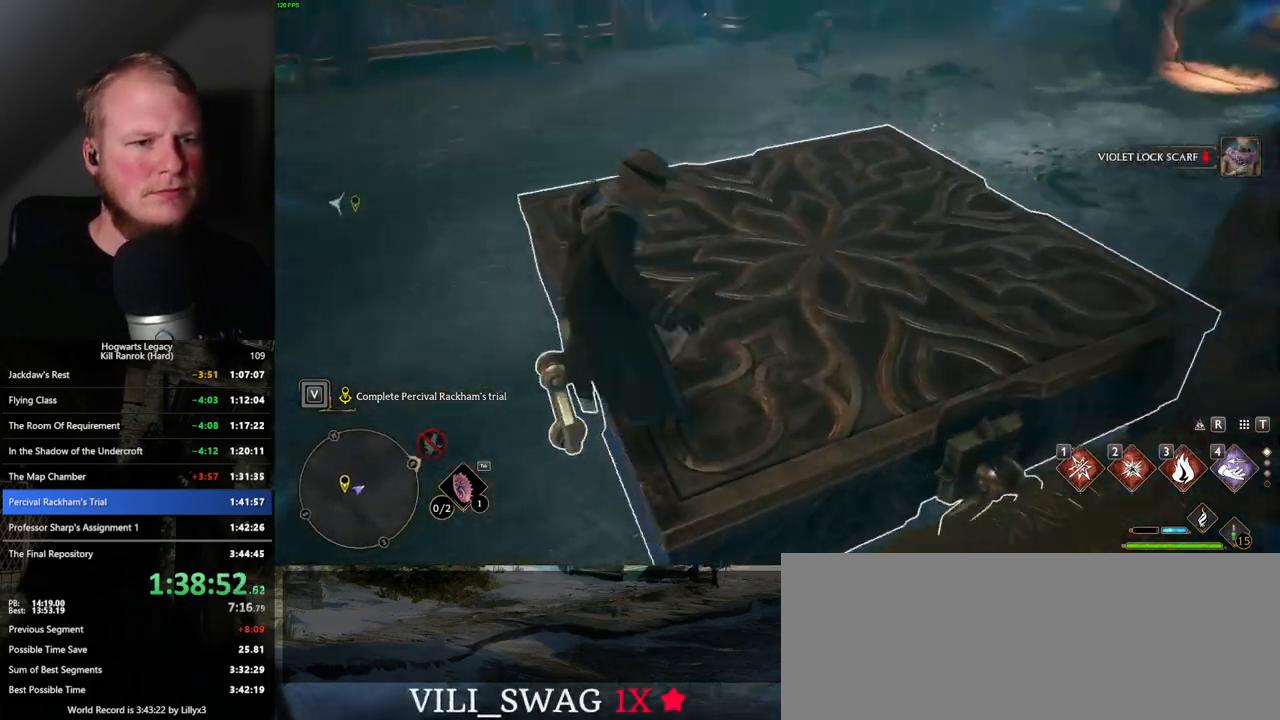
{"keys": ["d"], "mouse": [], "events": [[284, "w", "up"]]}
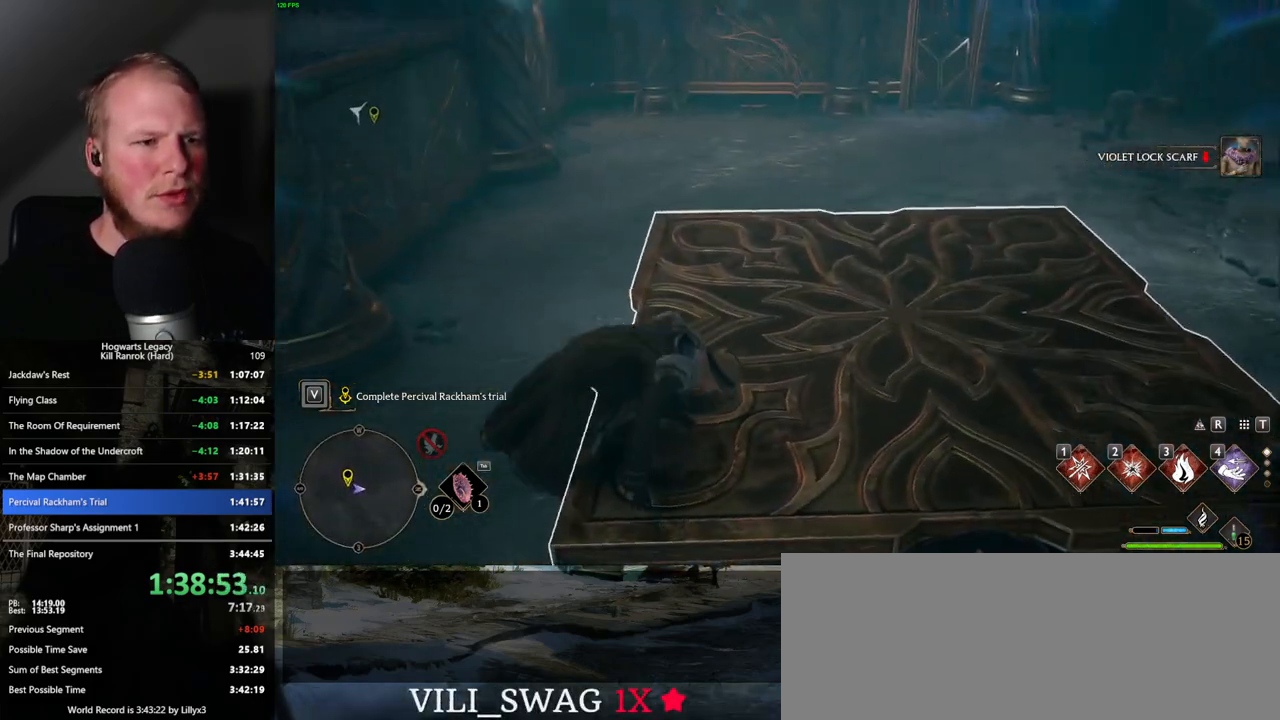
{"keys": ["d"], "mouse": [], "events": []}
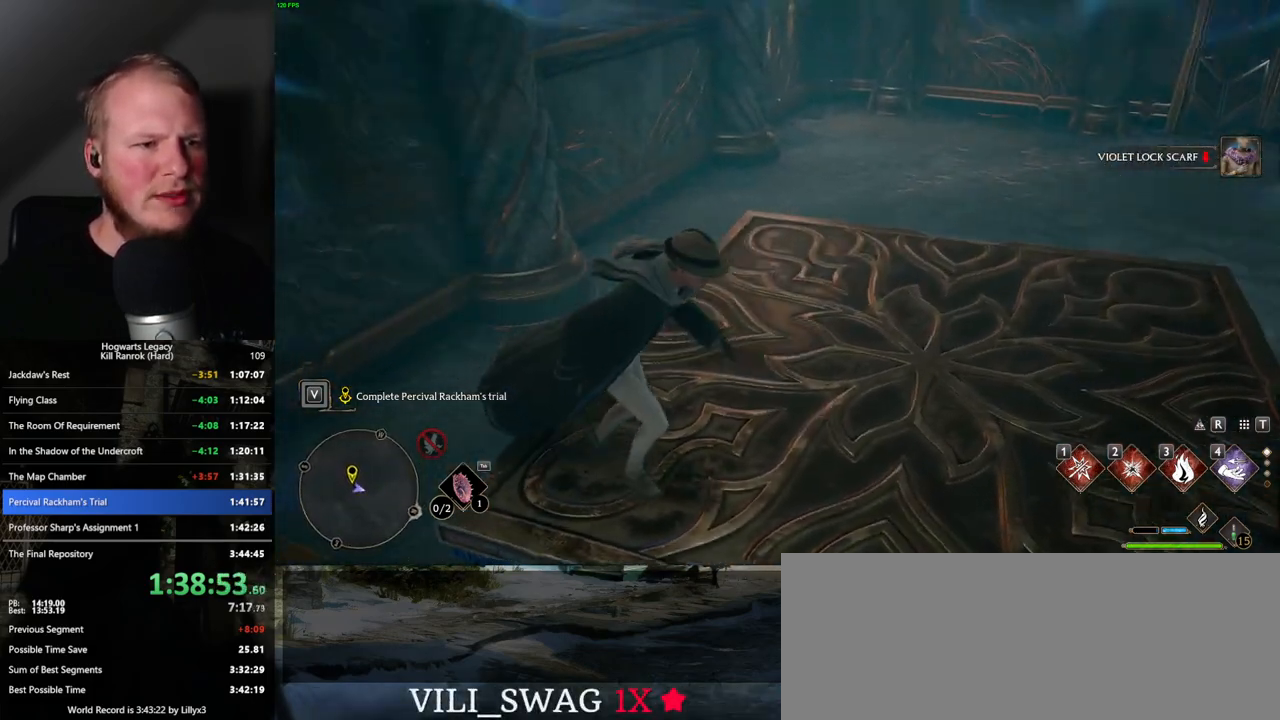
{"keys": [], "mouse": ["right"], "events": [[84, "d", "up"], [134, "mouse_right", "down"], [367, "mouse_left", "down"], [500, "mouse_left", "up"]]}
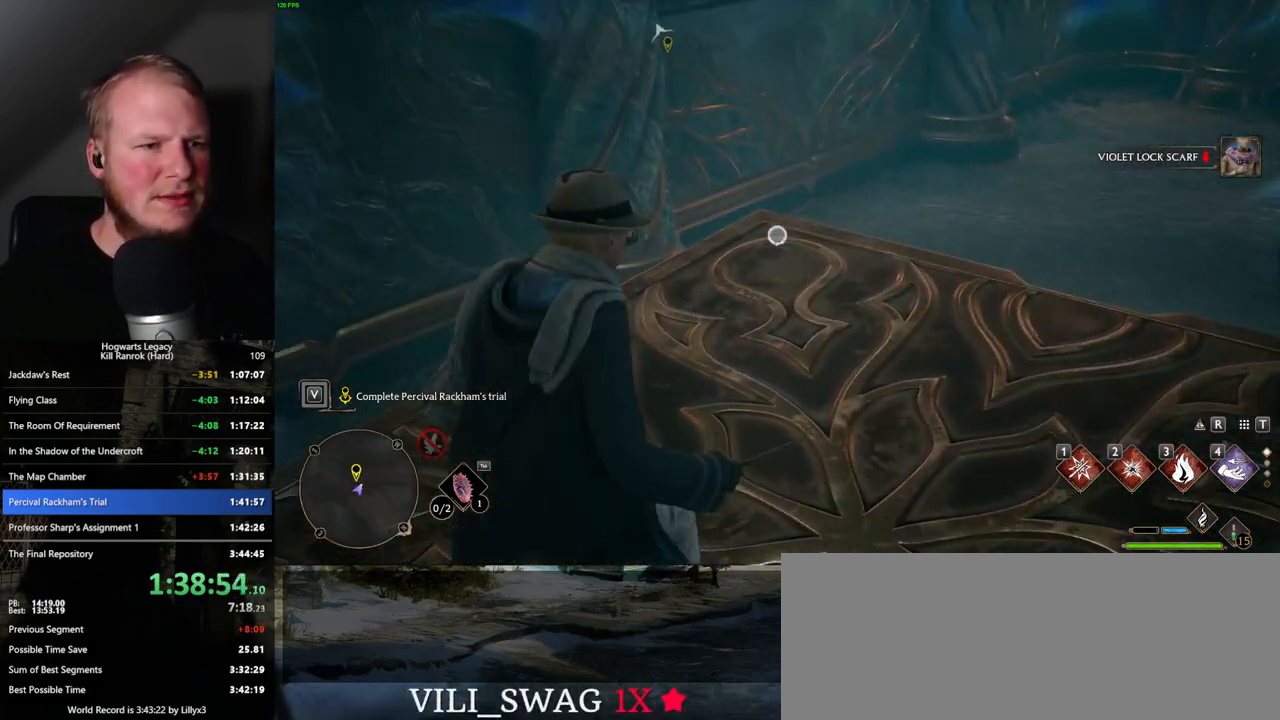
{"keys": [], "mouse": ["left", "right"], "events": [[84, "mouse_left", "down"], [184, "mouse_left", "up"], [267, "mouse_left", "down"], [367, "mouse_left", "up"], [450, "mouse_left", "down"]]}
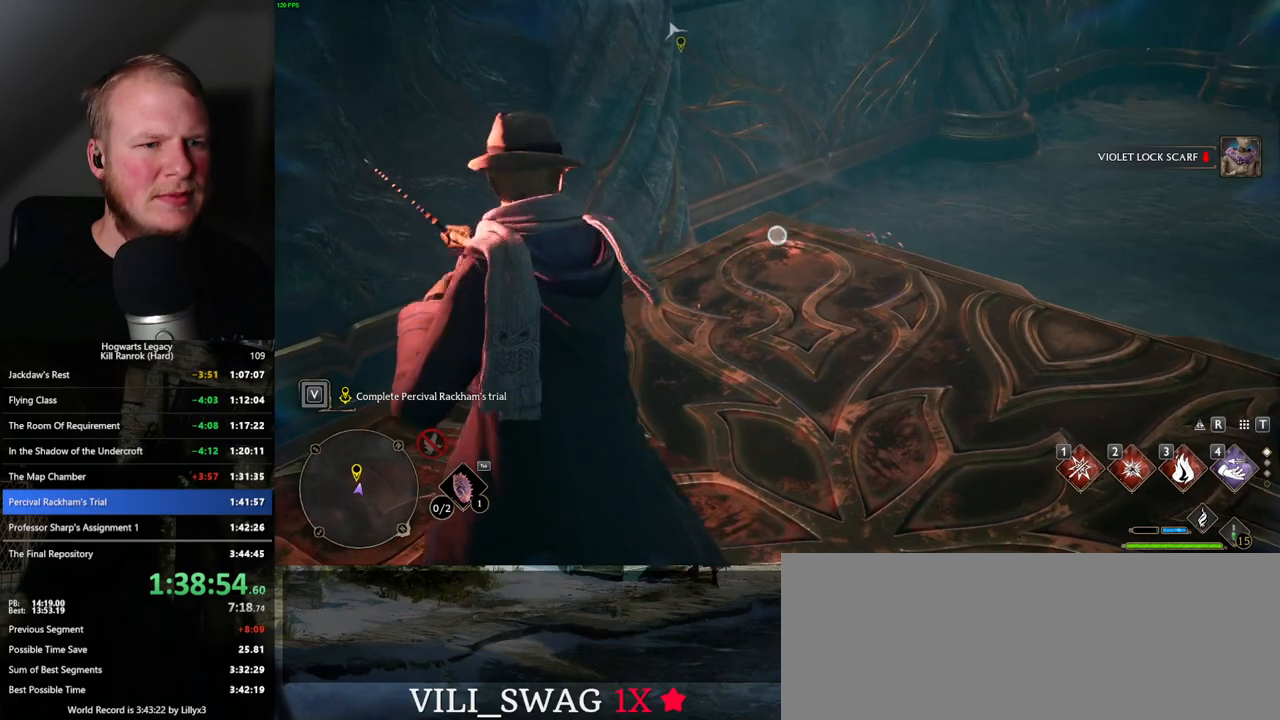
{"keys": [], "mouse": ["left", "right"], "events": [[34, "mouse_left", "up"], [134, "mouse_left", "down"], [217, "mouse_left", "up"], [300, "mouse_left", "down"], [384, "mouse_left", "up"], [467, "mouse_left", "down"]]}
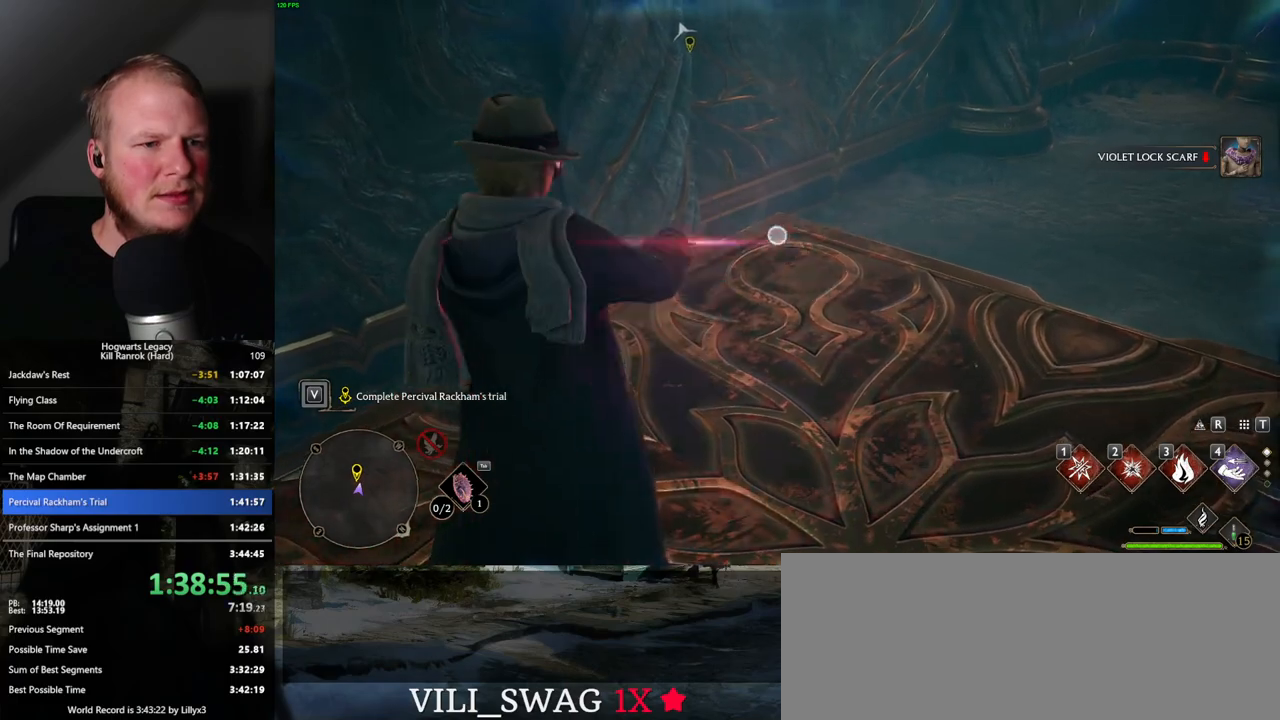
{"keys": [], "mouse": ["left", "right"], "events": [[50, "mouse_left", "up"], [134, "mouse_left", "down"], [217, "mouse_left", "up"], [300, "mouse_left", "down"], [384, "mouse_left", "up"], [467, "mouse_left", "down"]]}